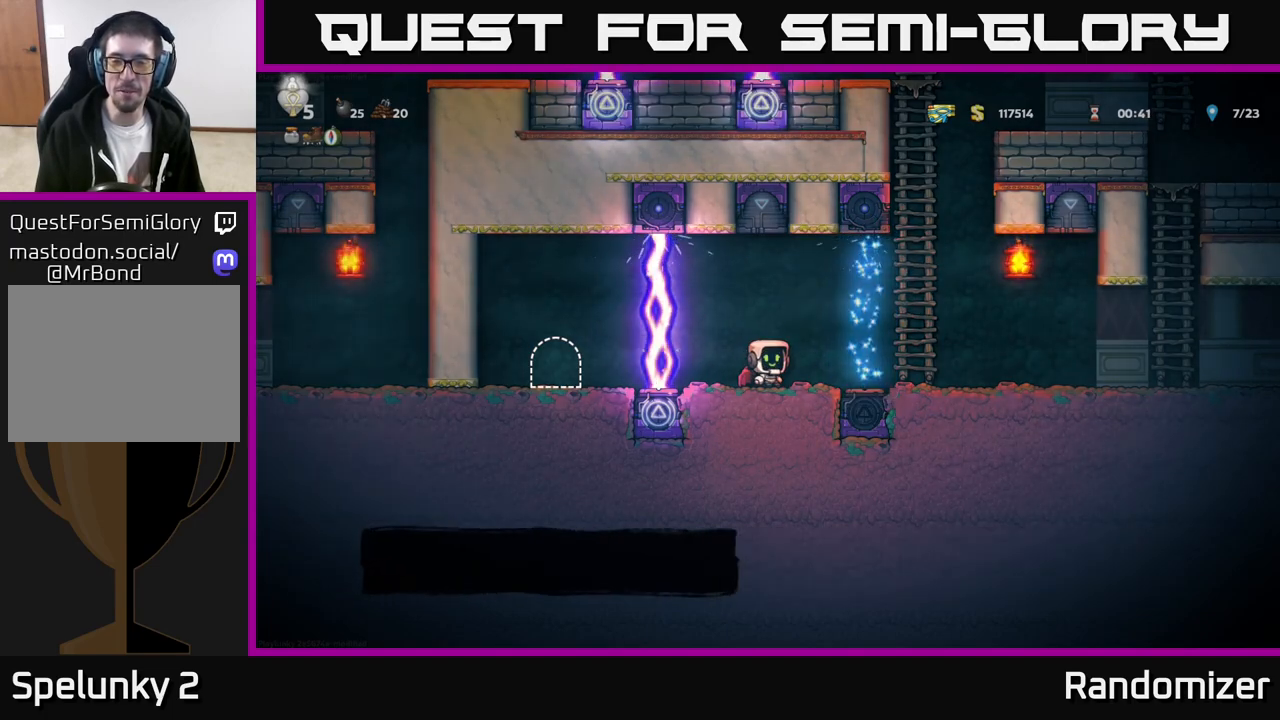
Gameplay with a controller (Xbox layout); each line is a JSON object with the inputs held at the frame after it. "events" lists button and stick changes between this image and that frame as [ms after this image, input, new state], when the widget could be followed in between. Not read: right_stick.
{"buttons": ["A"], "left_stick": "right", "events": [[167, "left_stick", "right"], [383, "A", "down"]]}
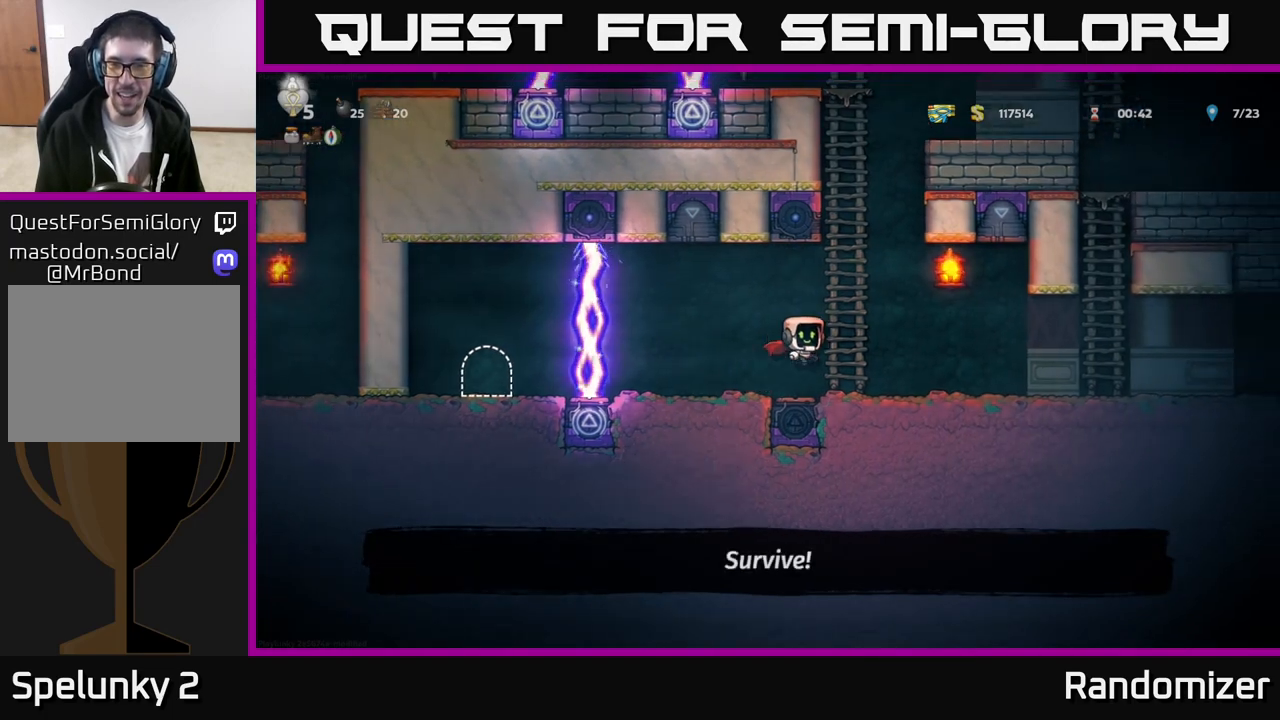
{"buttons": [], "left_stick": "up", "events": [[100, "left_stick", "up"], [117, "A", "up"]]}
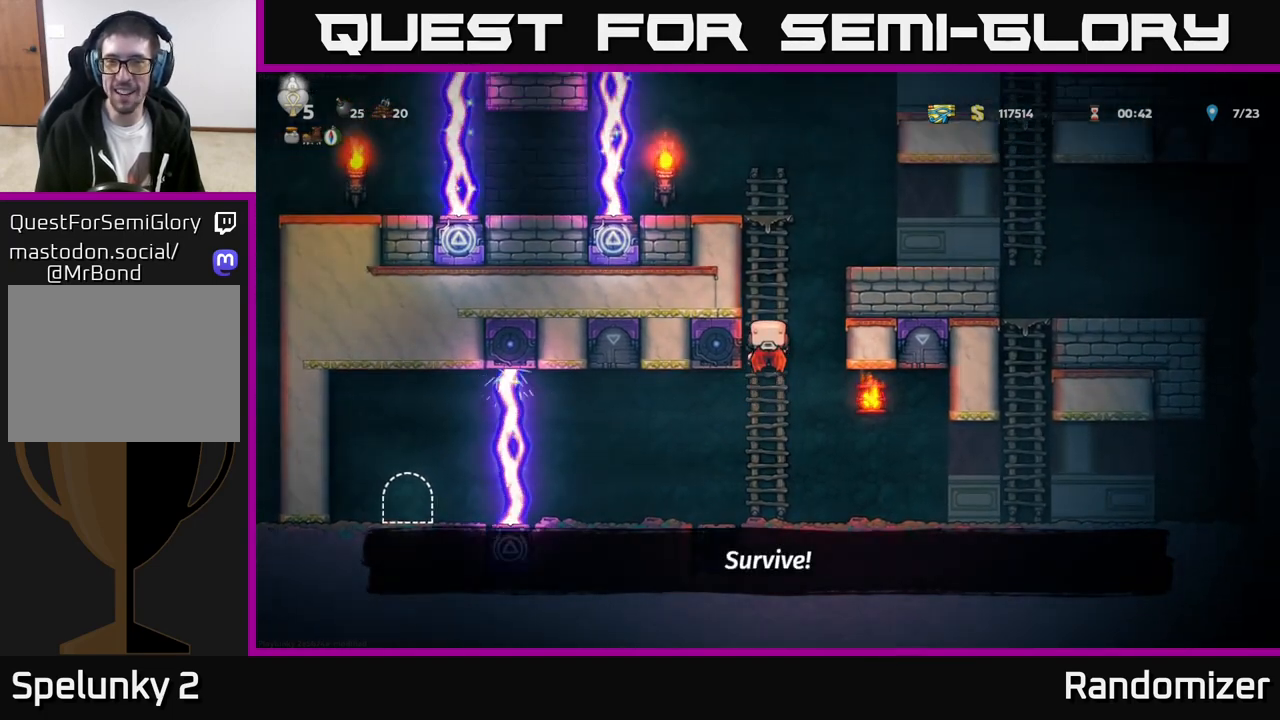
{"buttons": [], "left_stick": "up", "events": []}
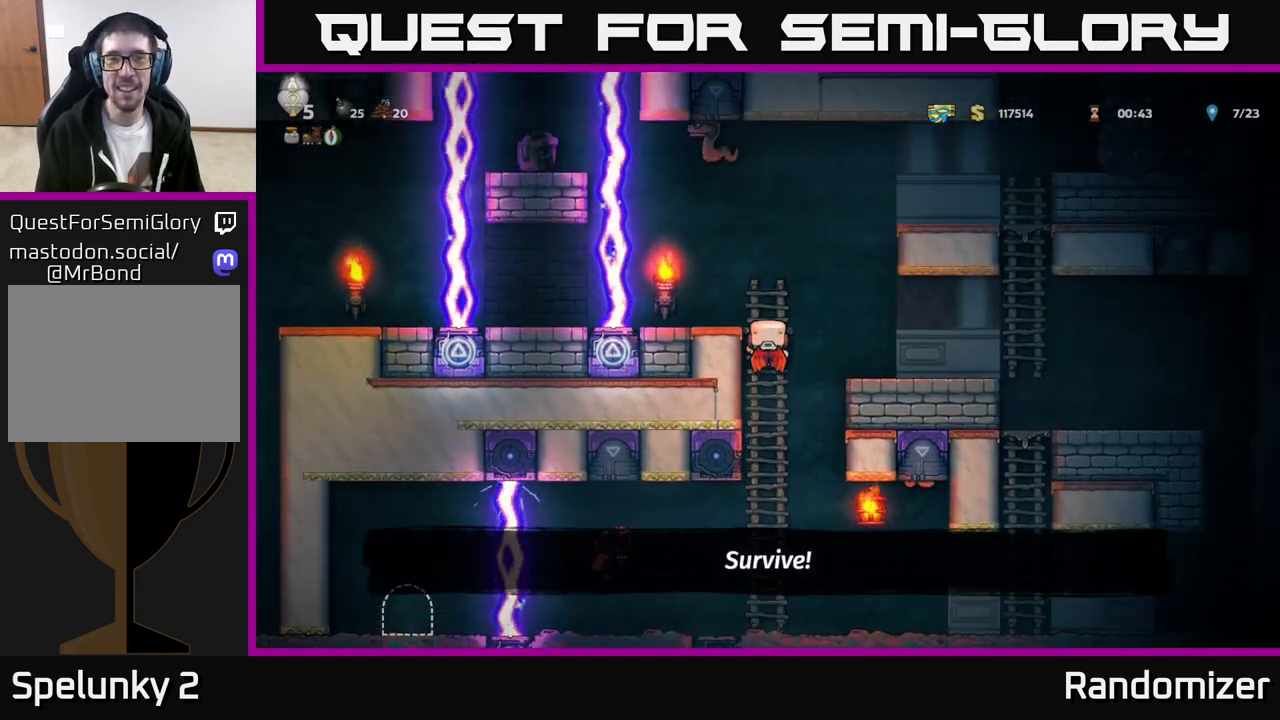
{"buttons": [], "left_stick": "right", "events": [[83, "left_stick", "center"], [200, "left_stick", "down-right"], [267, "A", "down"], [350, "left_stick", "right"], [417, "A", "up"]]}
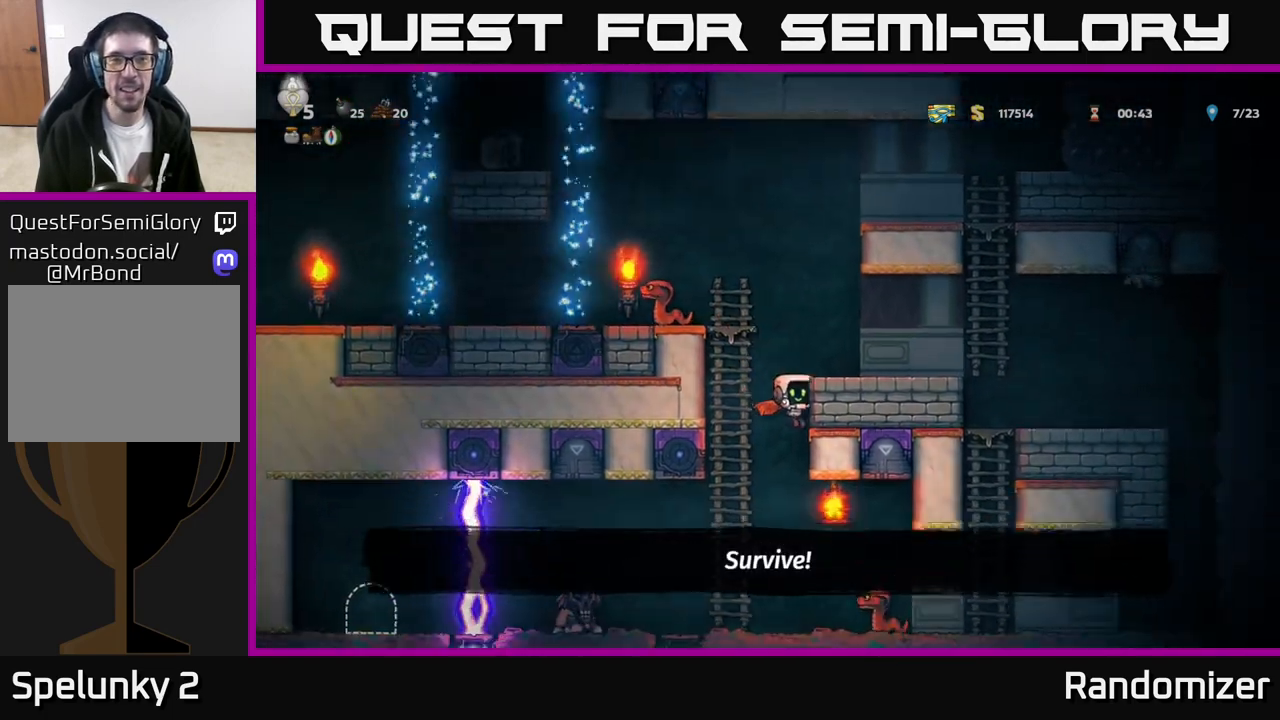
{"buttons": ["A"], "left_stick": "up-right", "events": [[100, "A", "down"], [417, "left_stick", "up-right"], [450, "A", "up"], [500, "A", "down"]]}
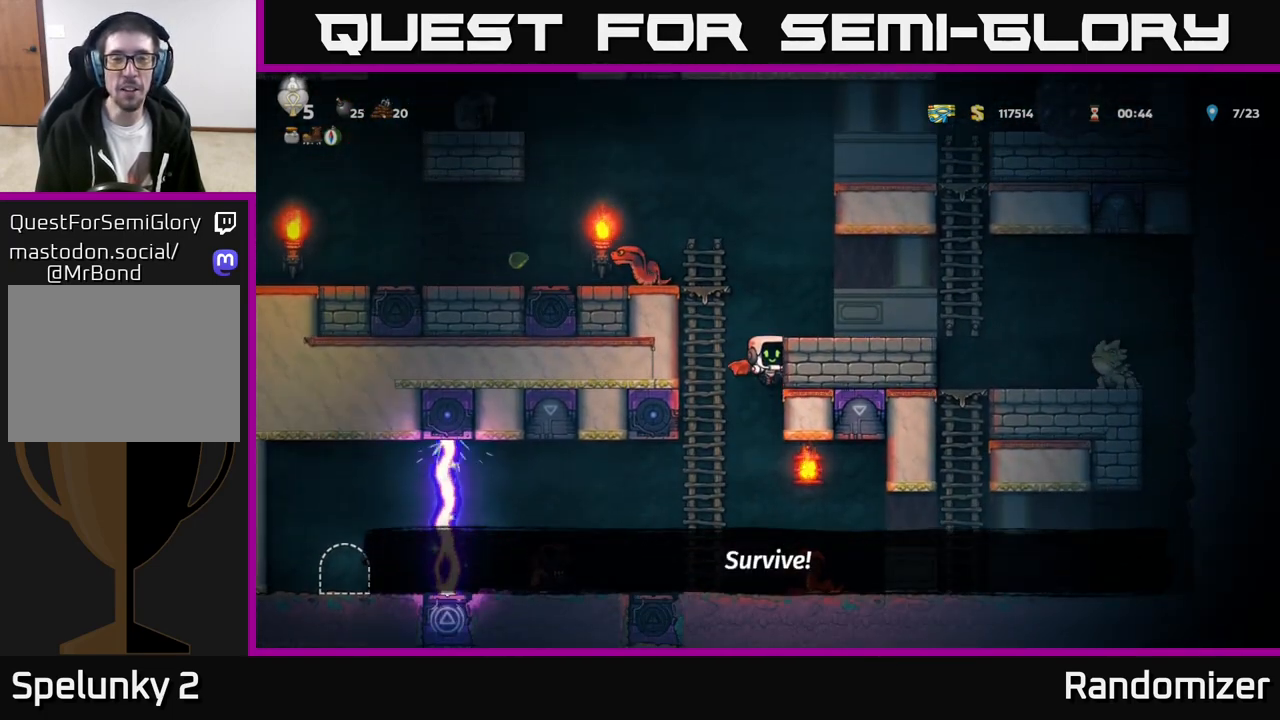
{"buttons": ["A"], "left_stick": "right", "events": [[100, "left_stick", "right"]]}
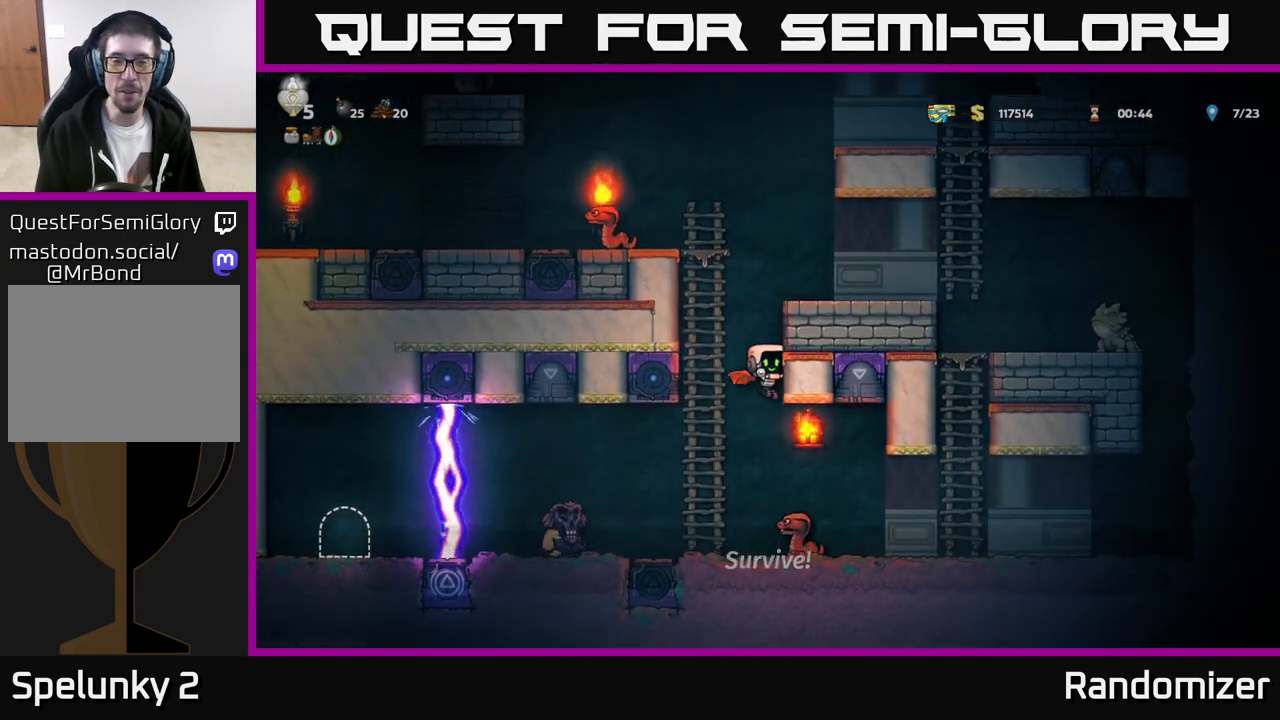
{"buttons": [], "left_stick": "right", "events": [[117, "left_stick", "center"], [283, "A", "up"], [467, "left_stick", "right"]]}
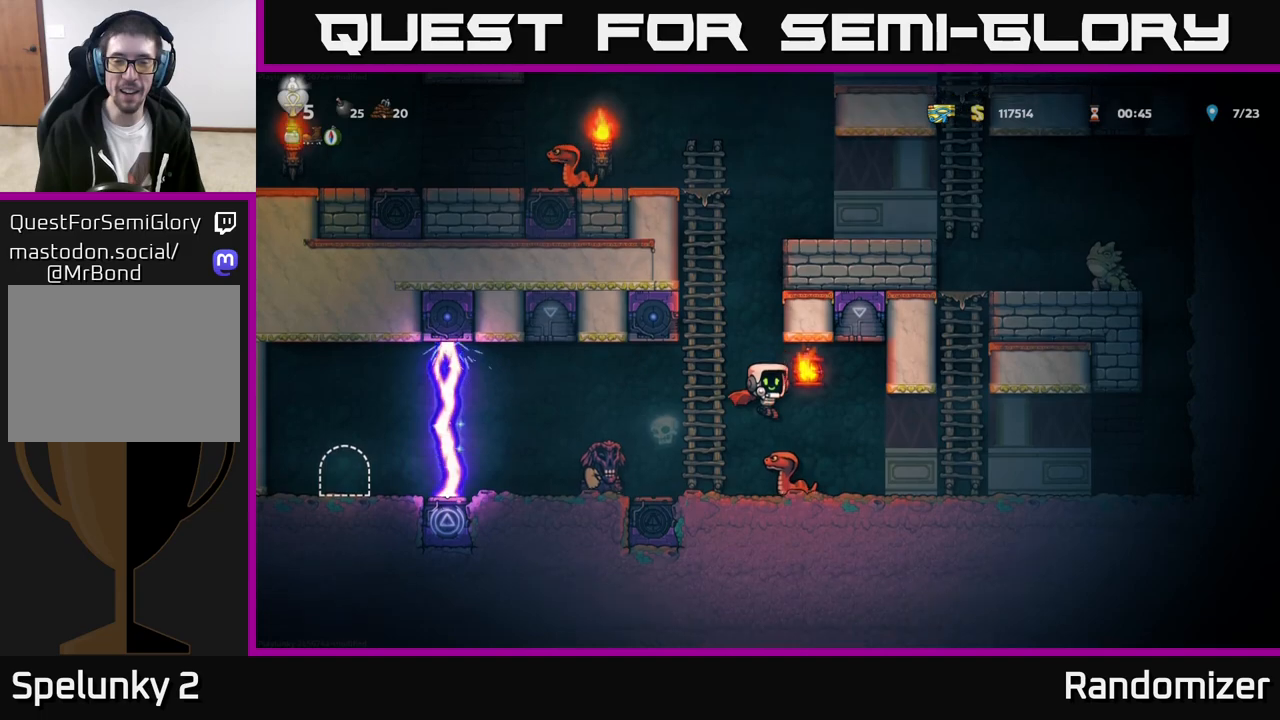
{"buttons": ["A"], "left_stick": "up", "events": [[100, "left_stick", "left"], [200, "A", "down"], [317, "left_stick", "up-left"], [417, "left_stick", "up"]]}
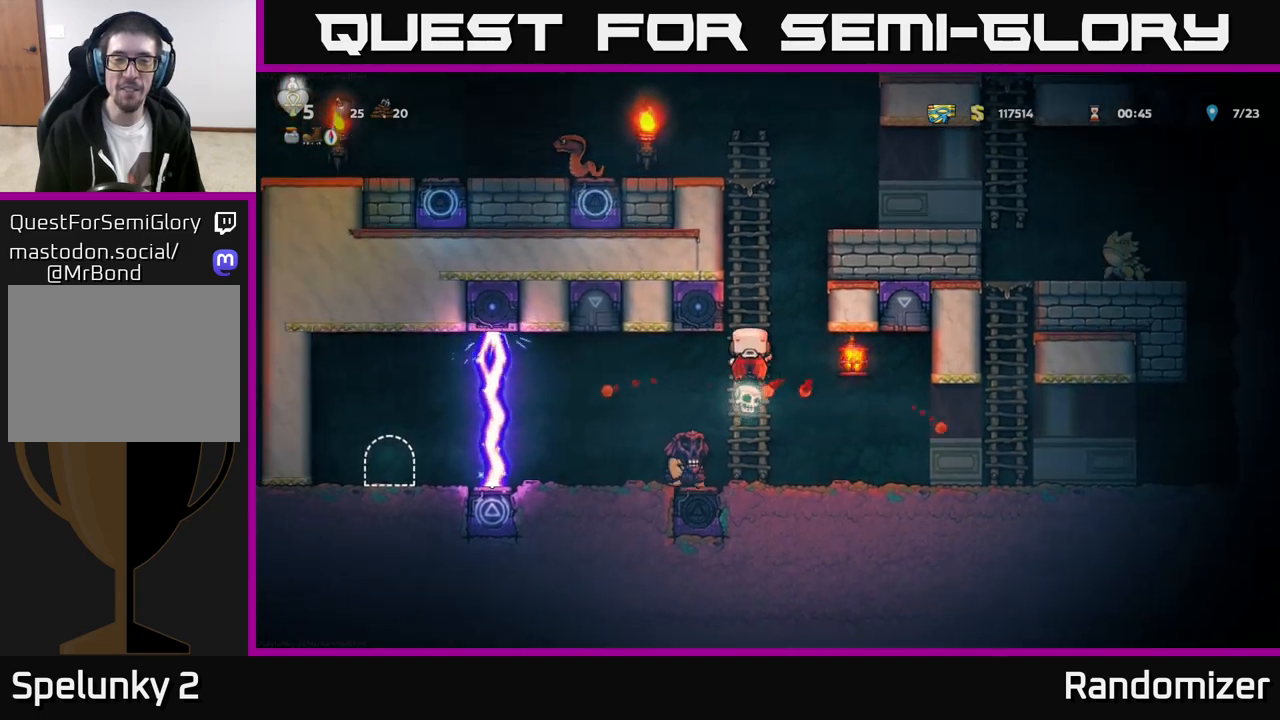
{"buttons": ["A"], "left_stick": "up-right", "events": [[133, "A", "up"], [433, "left_stick", "up-right"], [500, "A", "down"]]}
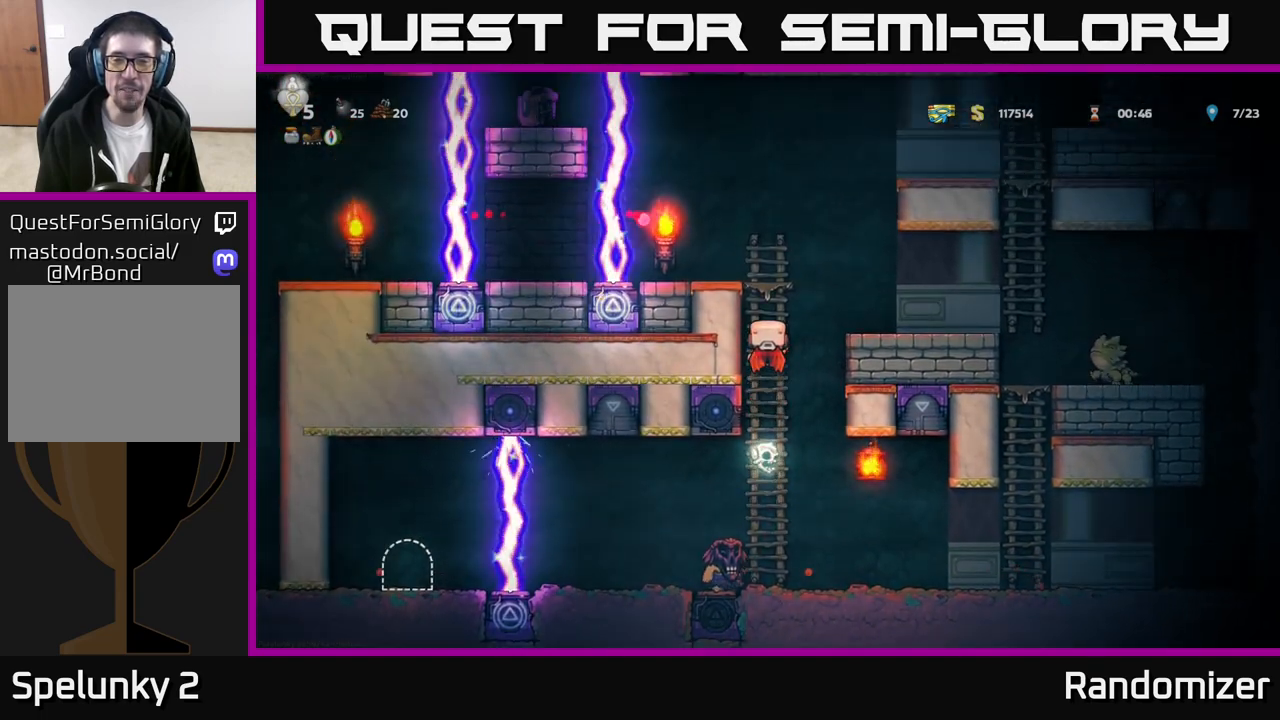
{"buttons": ["A"], "left_stick": "up-right", "events": [[167, "A", "up"], [183, "left_stick", "up"], [233, "A", "down"], [367, "left_stick", "up-right"]]}
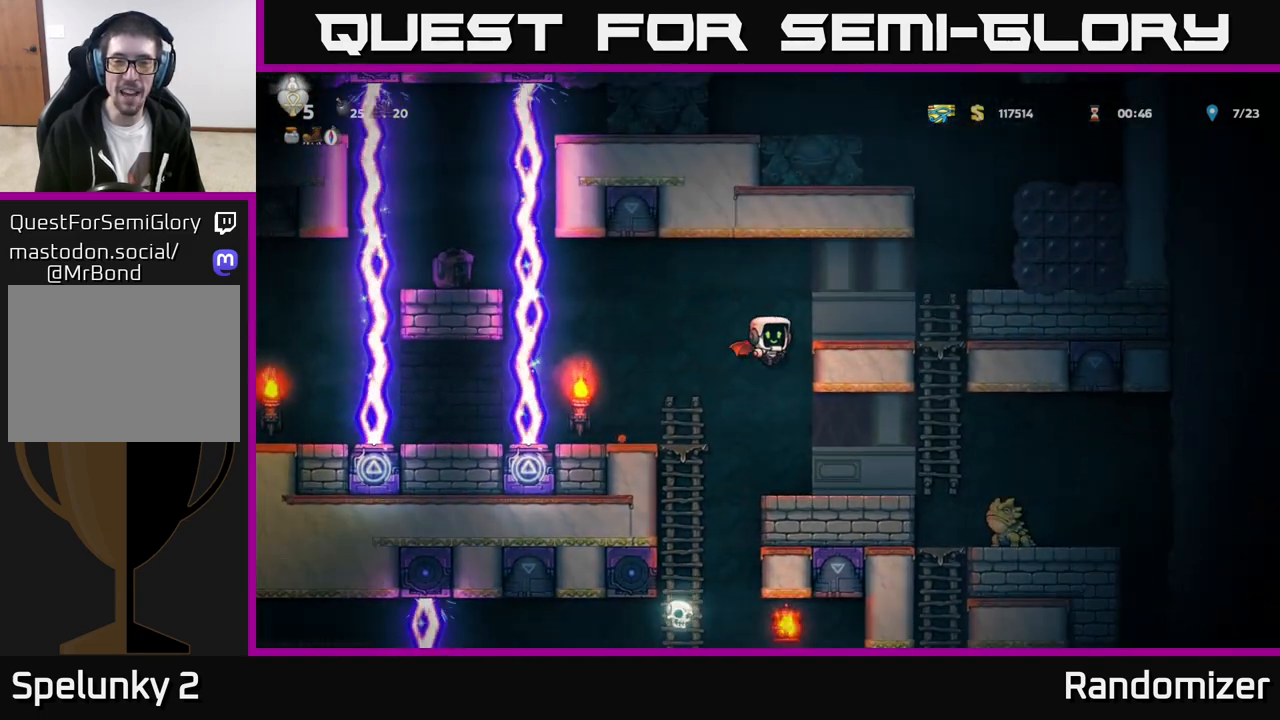
{"buttons": [], "left_stick": "center", "events": [[217, "A", "up"], [500, "left_stick", "center"]]}
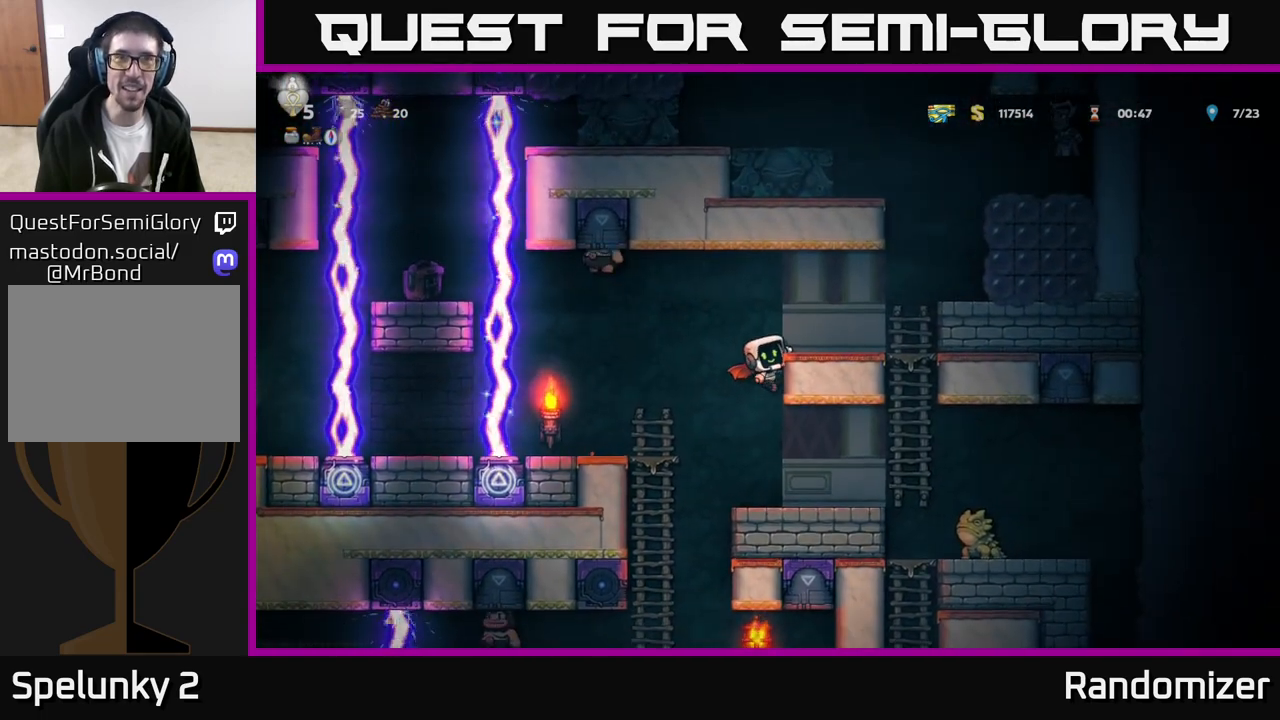
{"buttons": [], "left_stick": "center", "events": [[250, "A", "down"], [250, "left_stick", "right"], [383, "A", "up"], [433, "left_stick", "center"]]}
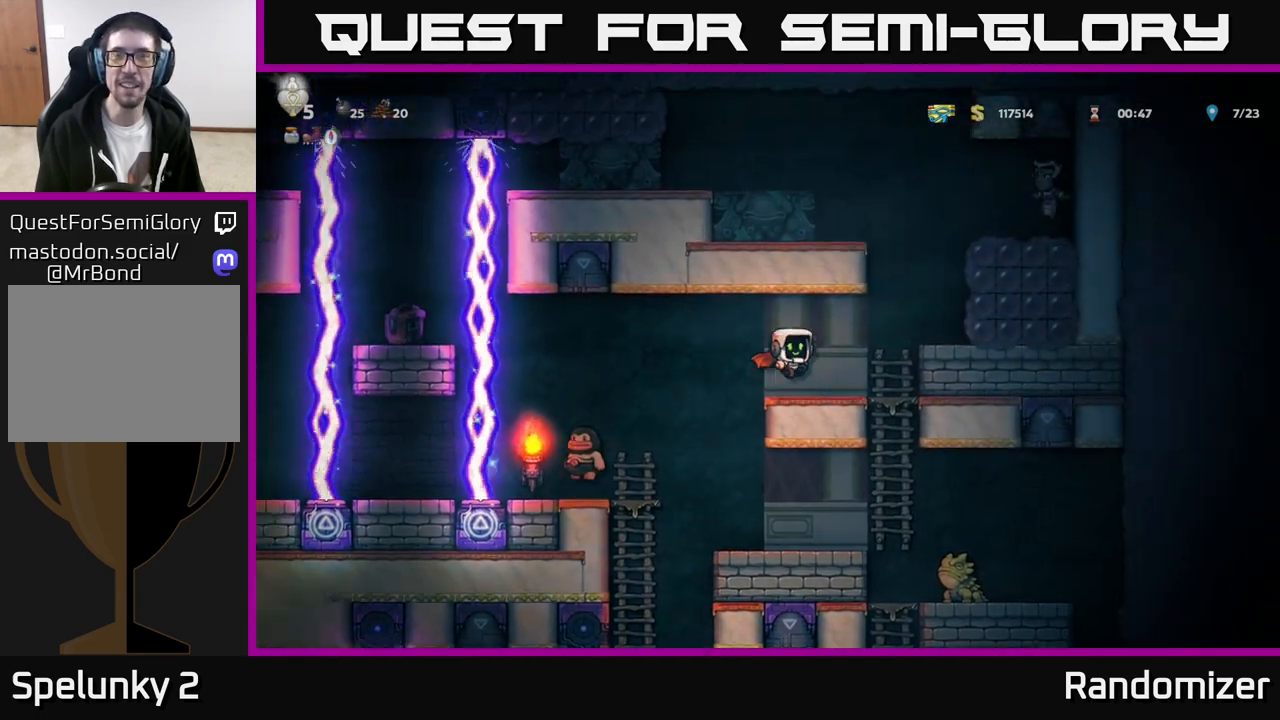
{"buttons": [], "left_stick": "center", "events": []}
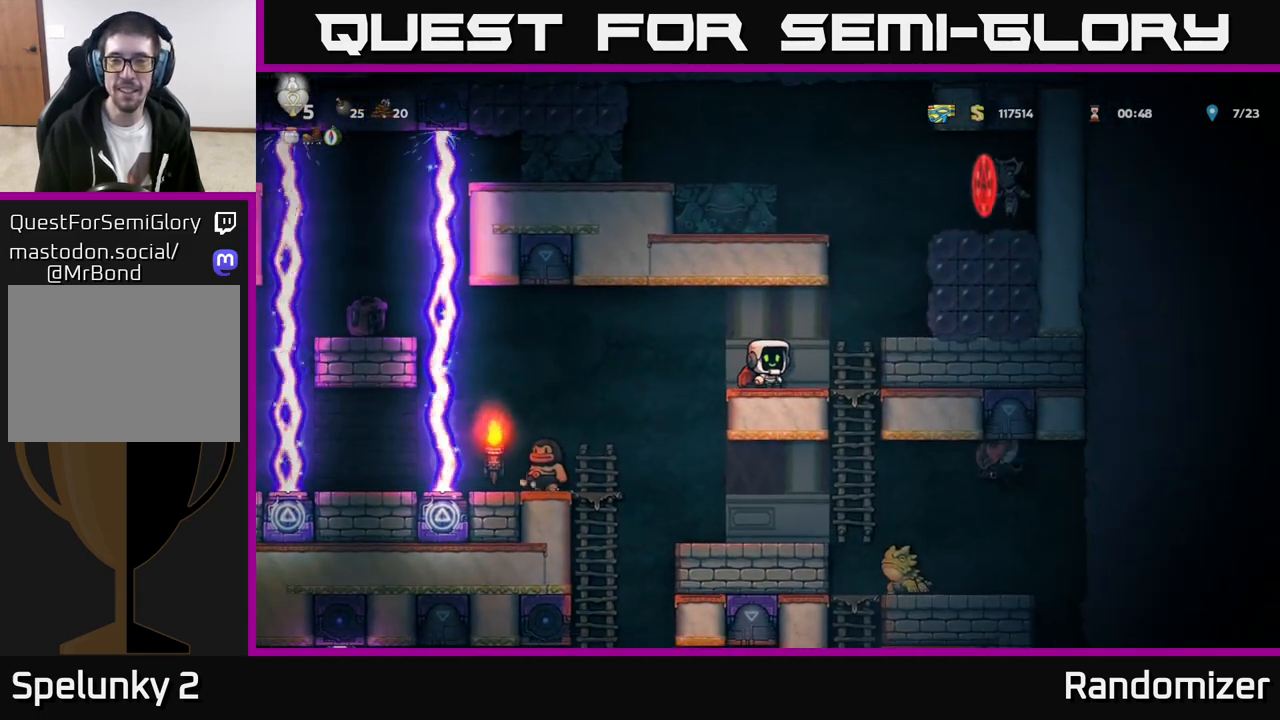
{"buttons": [], "left_stick": "center", "events": []}
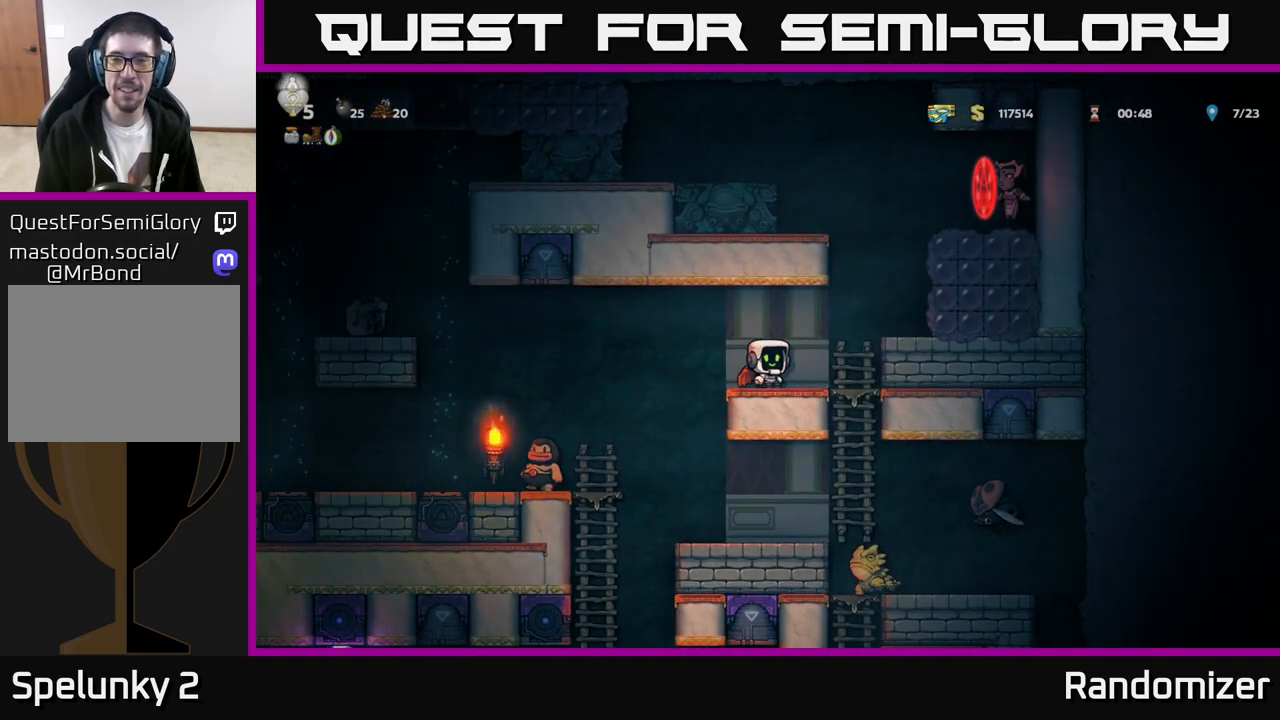
{"buttons": ["A"], "left_stick": "center", "events": [[283, "left_stick", "left"], [300, "A", "down"], [450, "A", "up"], [450, "left_stick", "center"], [500, "A", "down"]]}
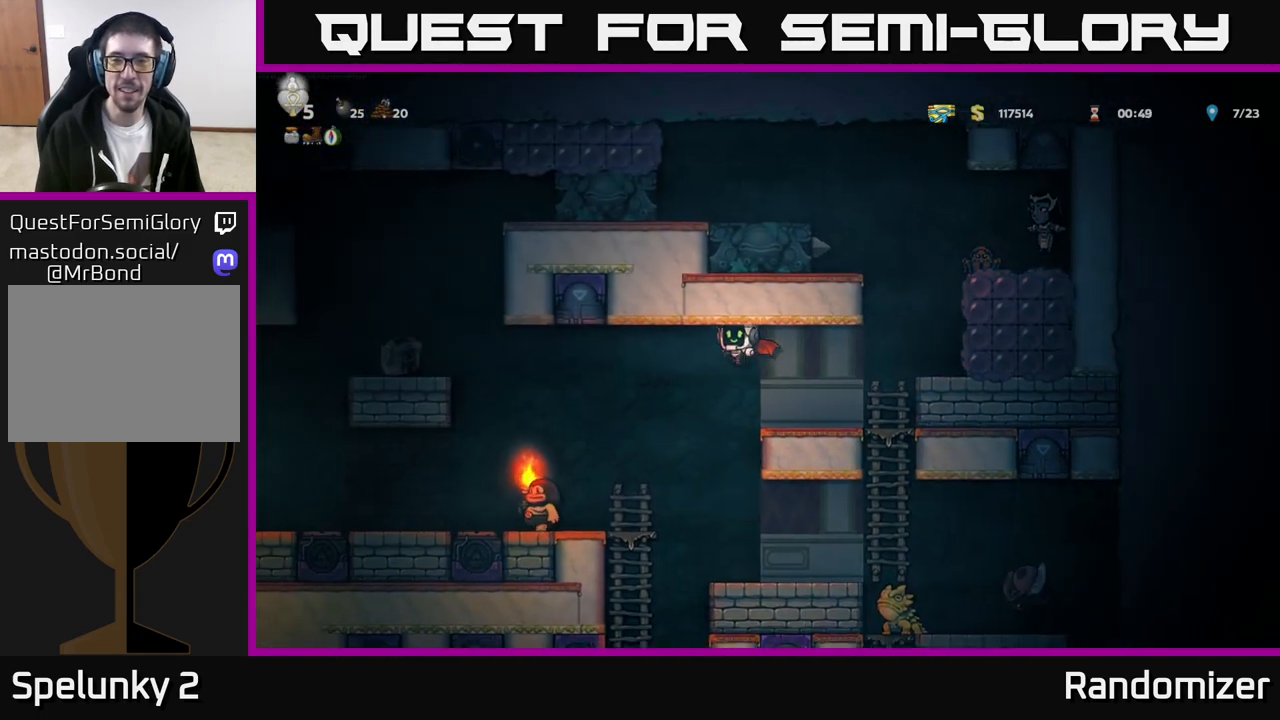
{"buttons": [], "left_stick": "center", "events": [[33, "left_stick", "right"], [183, "A", "up"], [217, "left_stick", "center"]]}
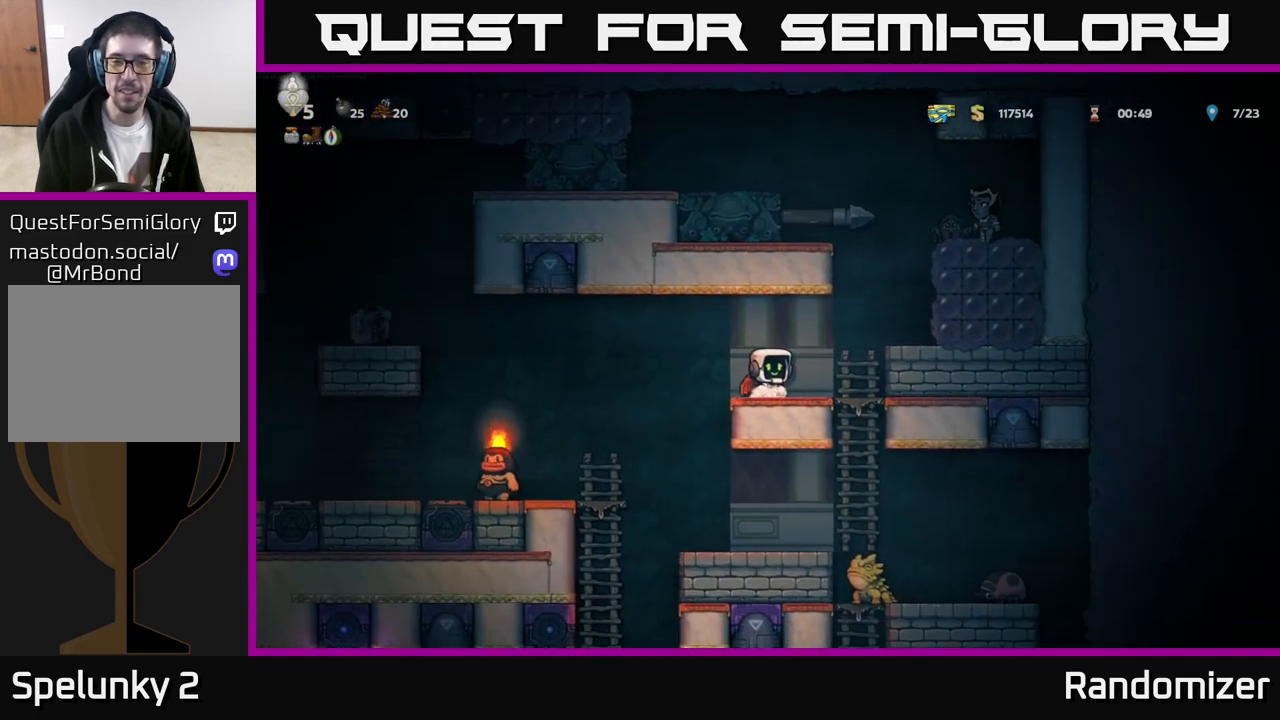
{"buttons": [], "left_stick": "center", "events": []}
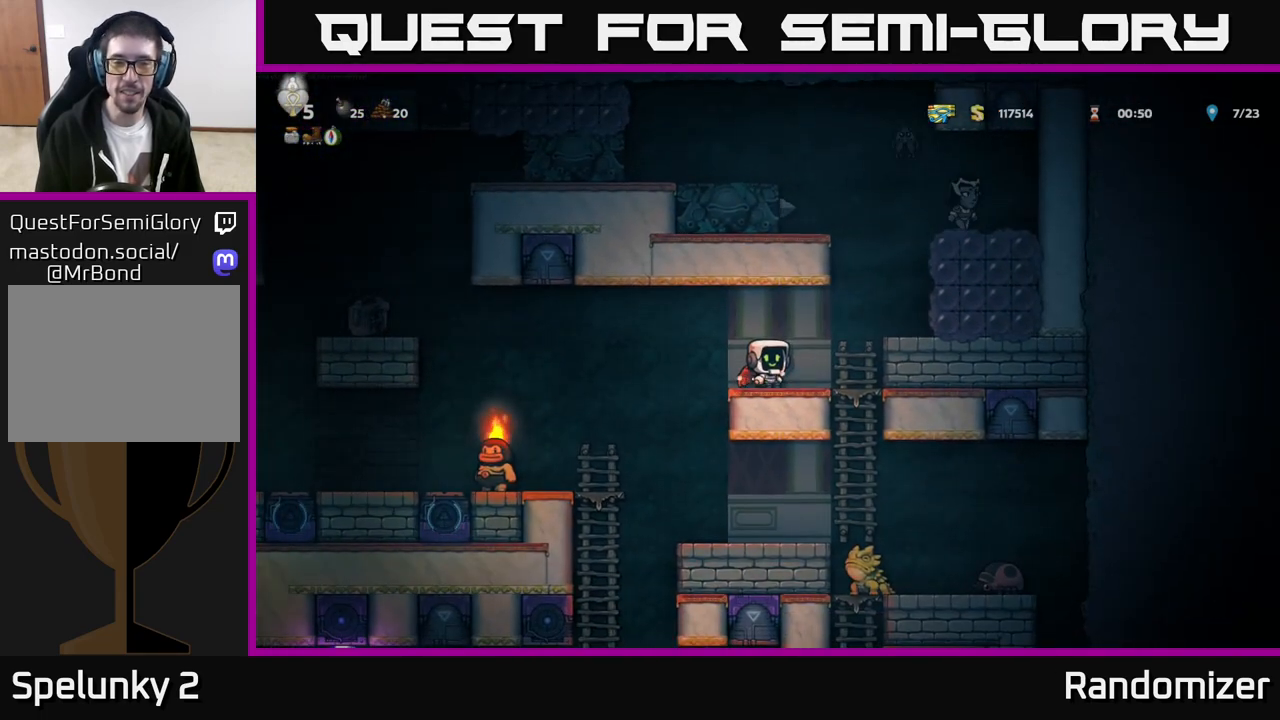
{"buttons": ["X"], "left_stick": "left", "events": [[167, "left_stick", "left"], [183, "A", "down"], [250, "A", "up"], [500, "X", "down"]]}
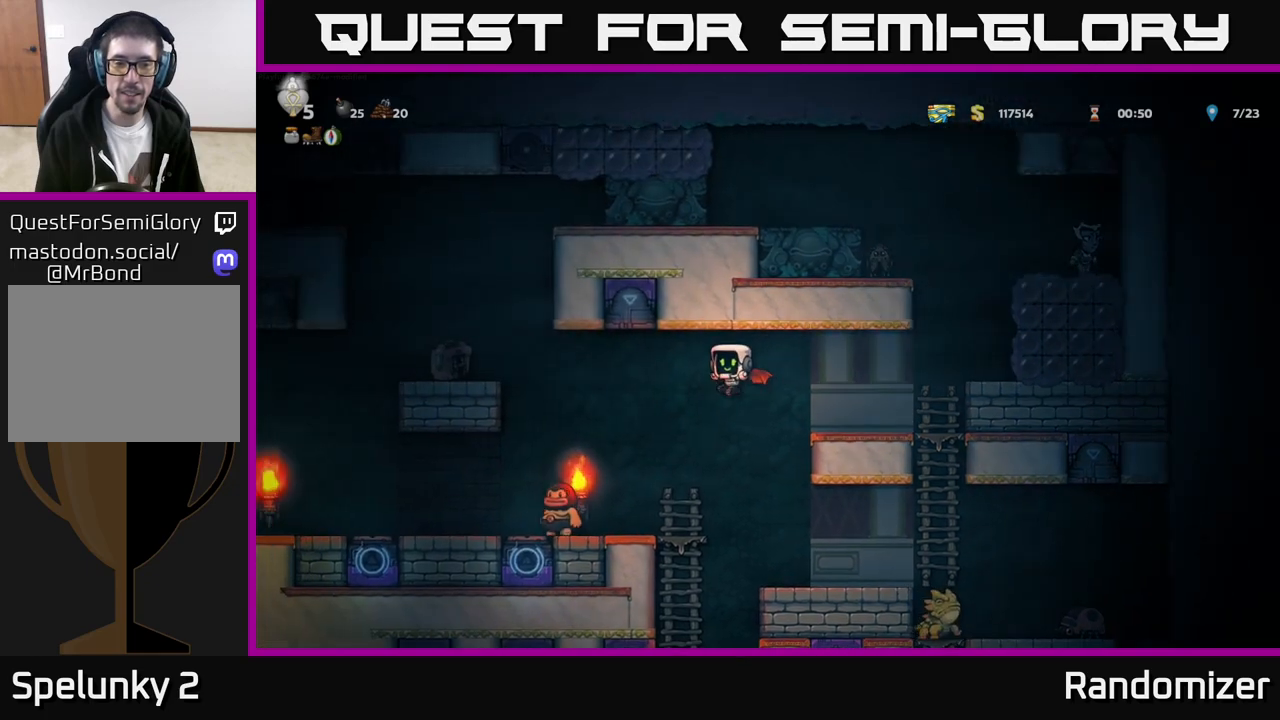
{"buttons": [], "left_stick": "right", "events": [[133, "X", "up"], [183, "left_stick", "right"], [267, "A", "down"], [433, "A", "up"]]}
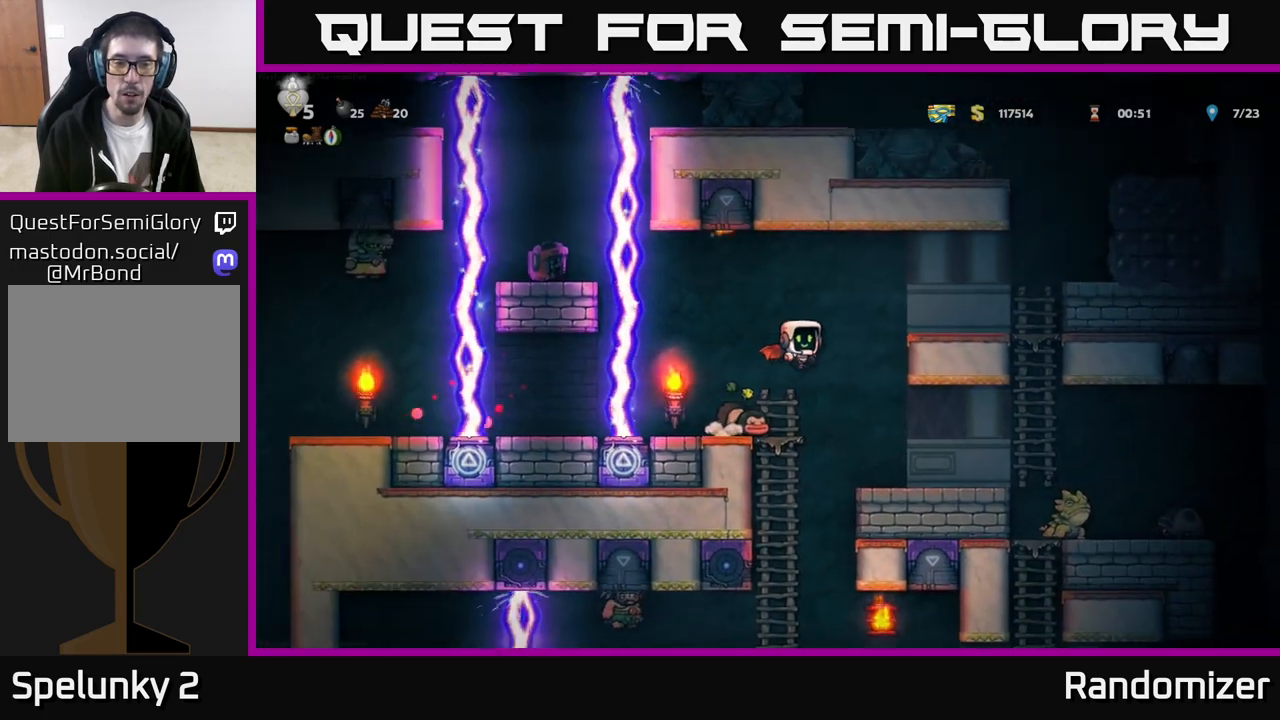
{"buttons": [], "left_stick": "right", "events": [[100, "A", "down"], [300, "left_stick", "center"], [383, "left_stick", "right"], [450, "A", "up"]]}
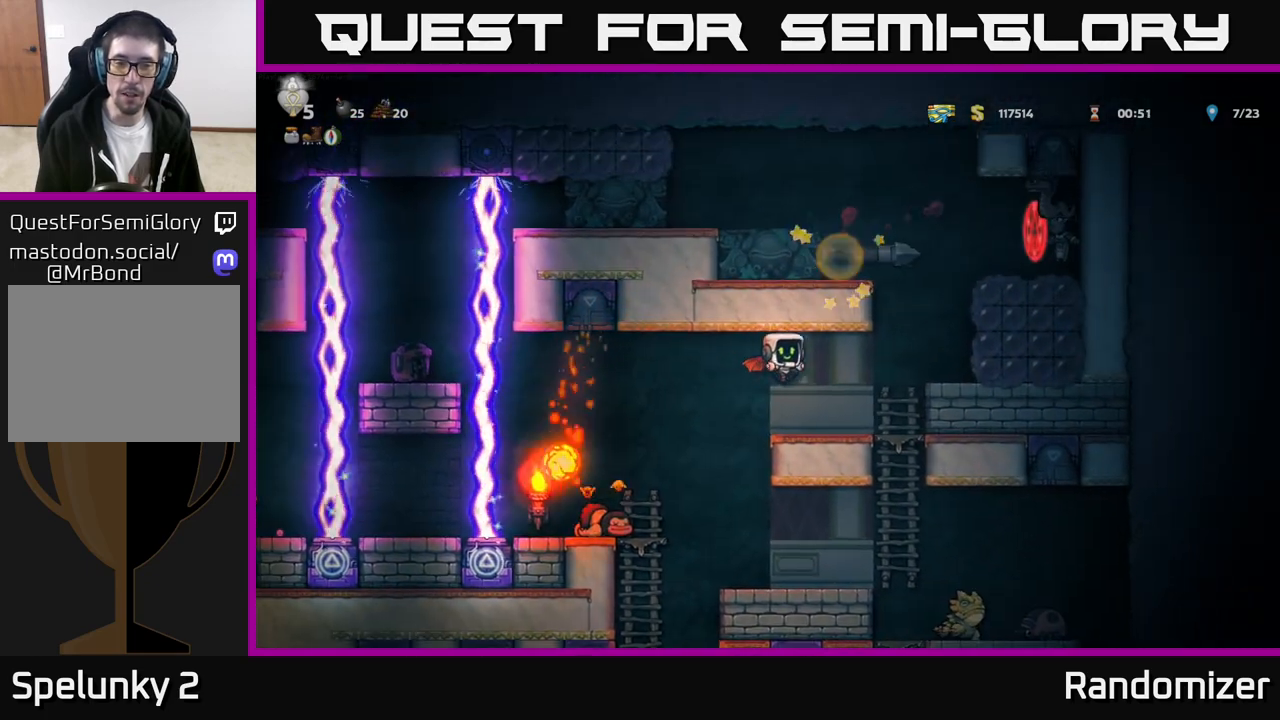
{"buttons": [], "left_stick": "center", "events": [[50, "left_stick", "left"], [167, "left_stick", "center"]]}
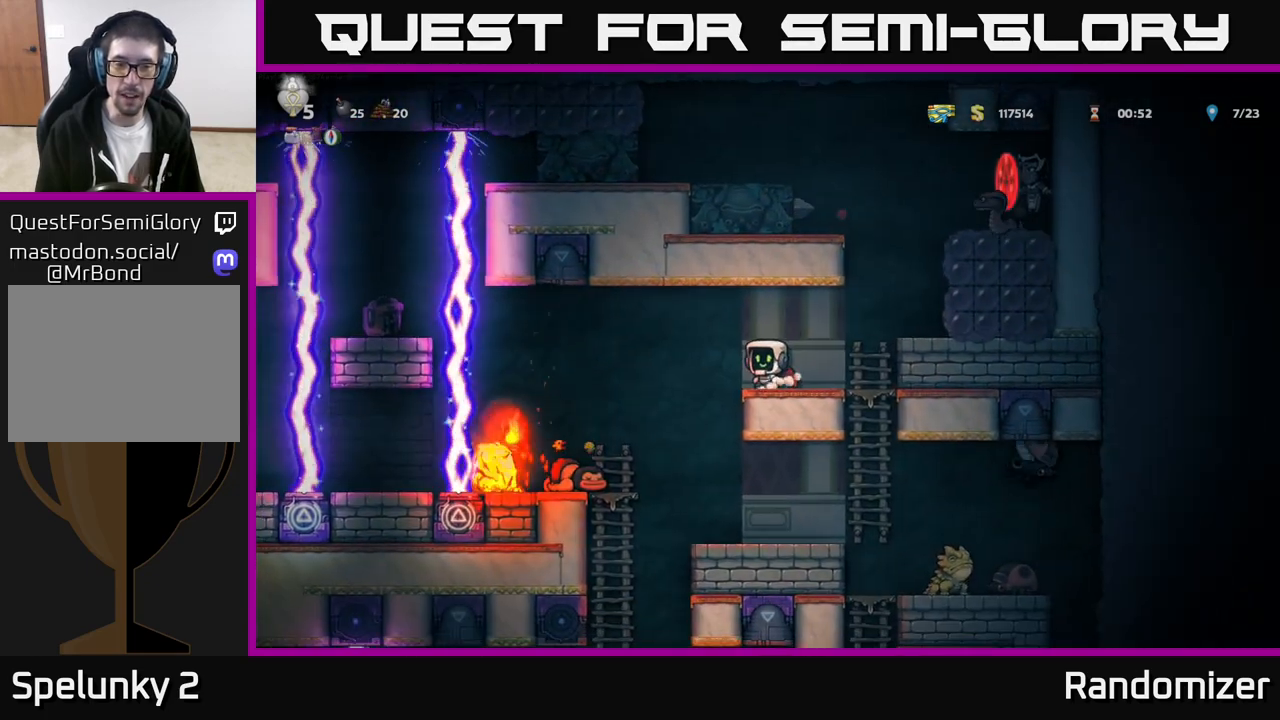
{"buttons": [], "left_stick": "center", "events": []}
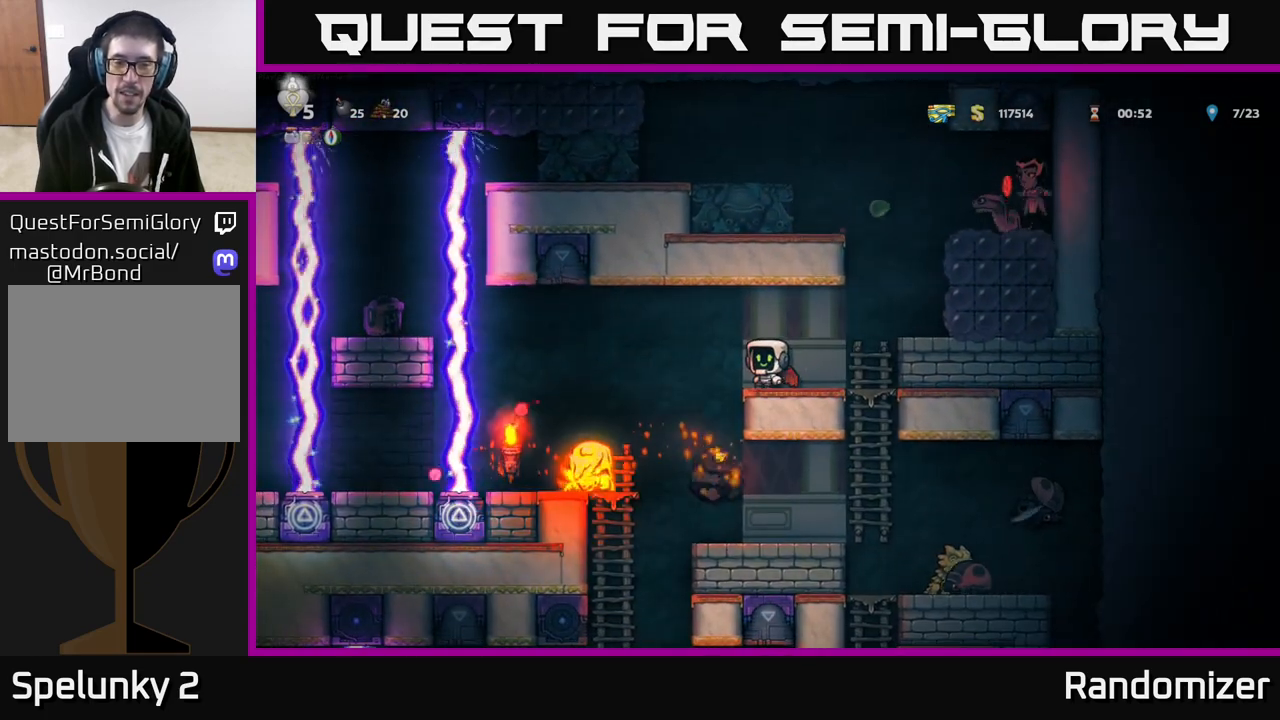
{"buttons": [], "left_stick": "center", "events": []}
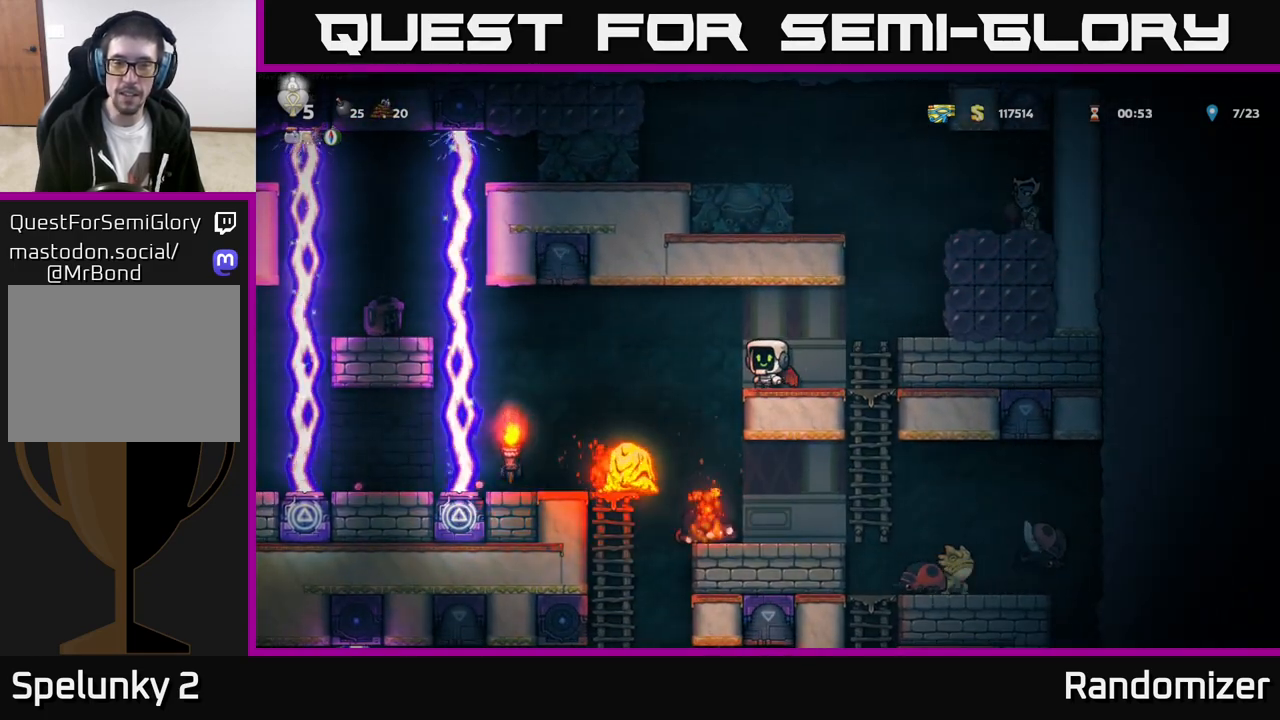
{"buttons": [], "left_stick": "center", "events": []}
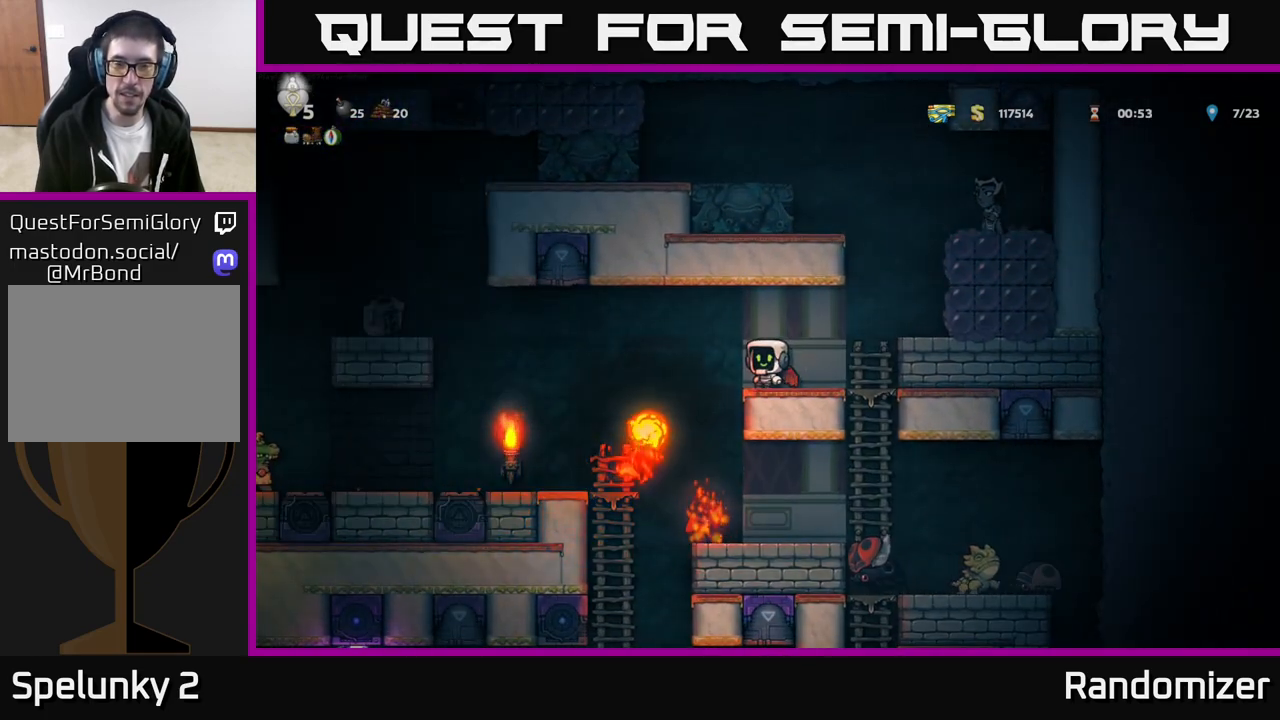
{"buttons": [], "left_stick": "left", "events": [[133, "left_stick", "right"], [383, "left_stick", "left"]]}
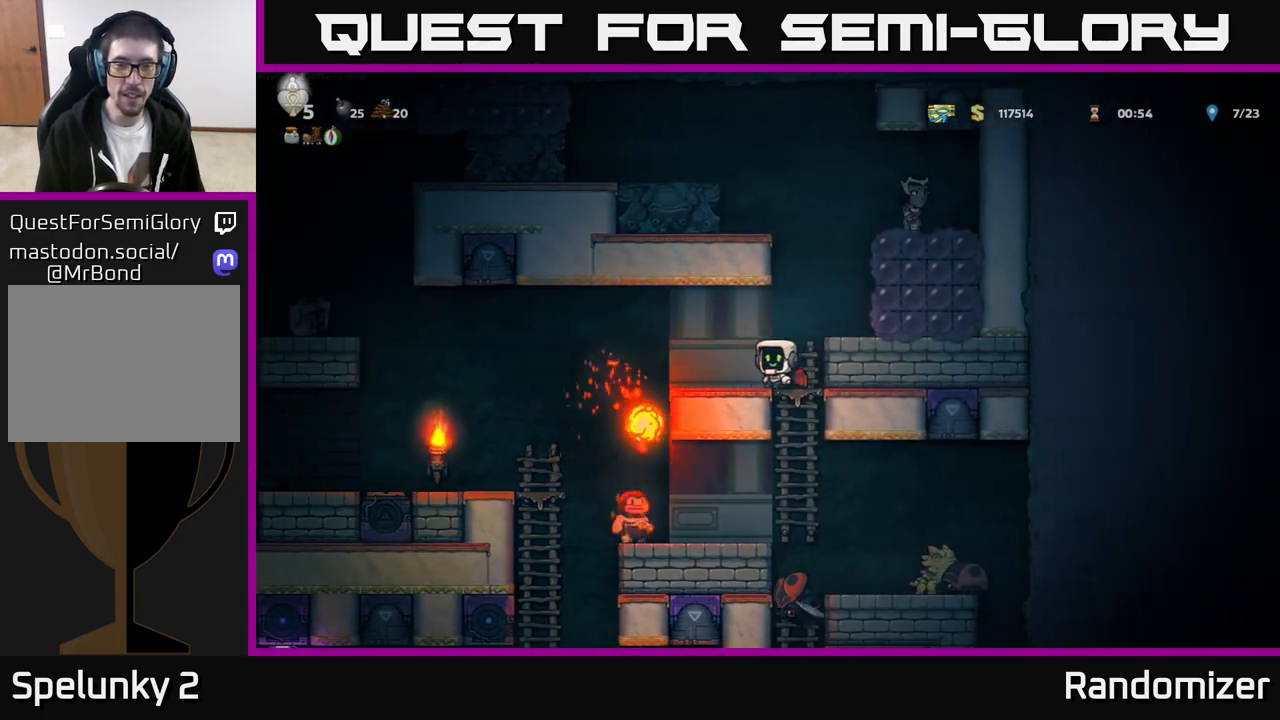
{"buttons": [], "left_stick": "left", "events": [[33, "left_stick", "center"], [383, "left_stick", "left"]]}
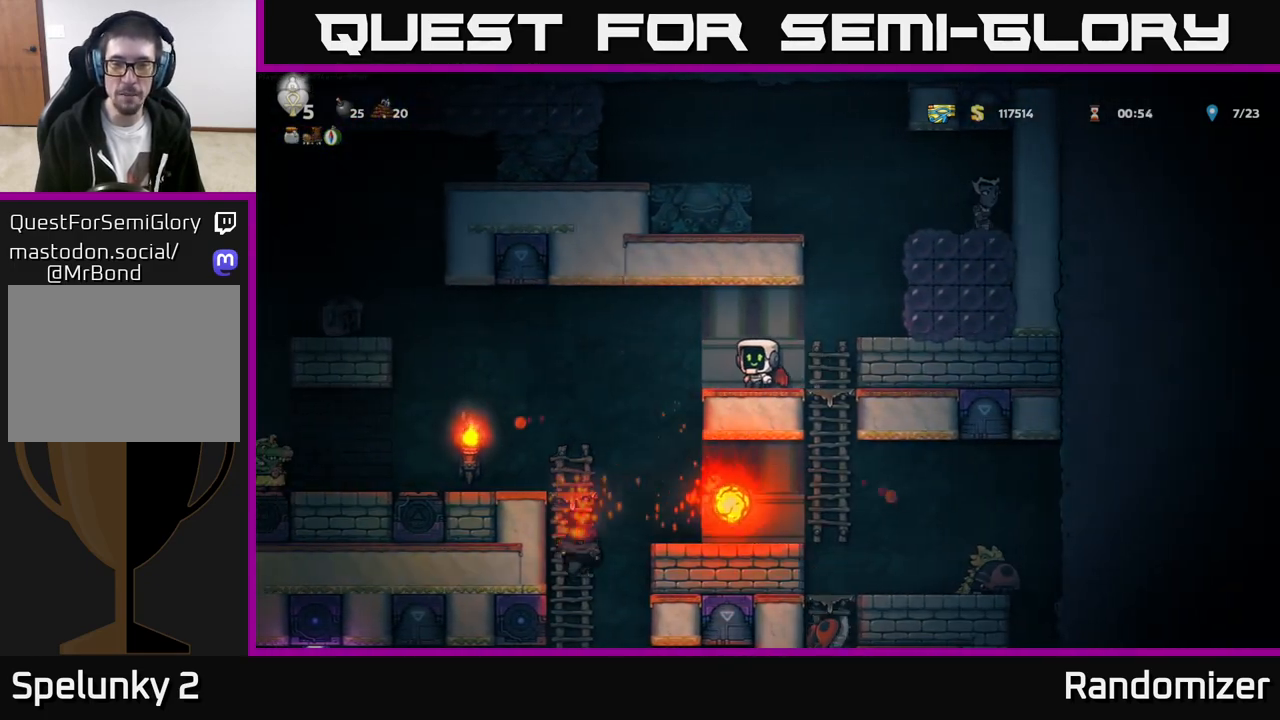
{"buttons": [], "left_stick": "center", "events": [[17, "left_stick", "center"]]}
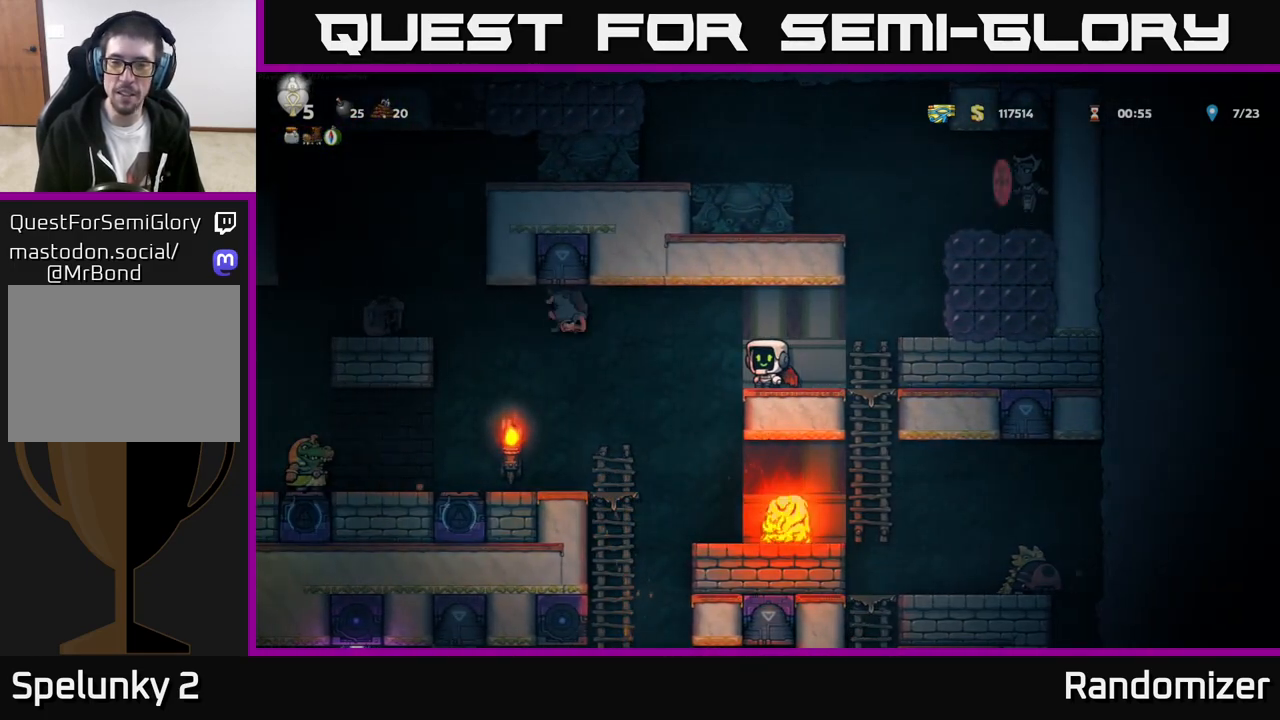
{"buttons": [], "left_stick": "center", "events": []}